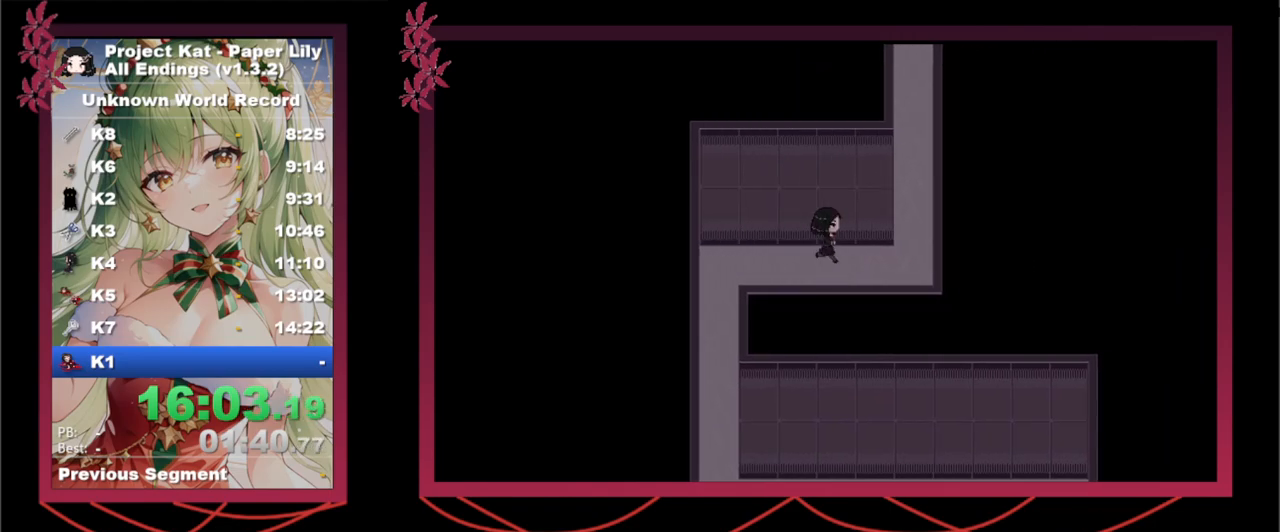
Gameplay with keyboard; each line is a JSON object with the keys held at the frame after it. "events" lists presses ("down") and releases ("up") of ".", "/", "0", "1", "2", "3", "4", "5", "6", "7", "8", "9", "a", "alt_l", "alt_r", "b", "backslash", "backspace", "c", "caps_lock", "comma", "ctrl", "d", "down", "e", "equals", "escape", "f", "f1", "f10", "f11", "f12", "f2", "f3", "f4", "f5", "f6", "f7", "f8", "f9", "g", "h", "i", "j", "k", "l", "lbracket", "left", "m", "minus", "n", "o", "p", "q", "quote", "r", "rbracket", "return", "right", "s", "semicolon", "shift_l", "shift_r", "space", "super", "t", "tab", "tilde", "u", "up", "v", "w", "x", "y" and "z" between this image and that frame as [ms after this image, input, new state], when the widget could be followed in between. No other keys are recorded. Mouse input is not recorded.
{"keys": ["shift_l", "up", "x"], "events": [[233, "up", "down"], [333, "right", "up"]]}
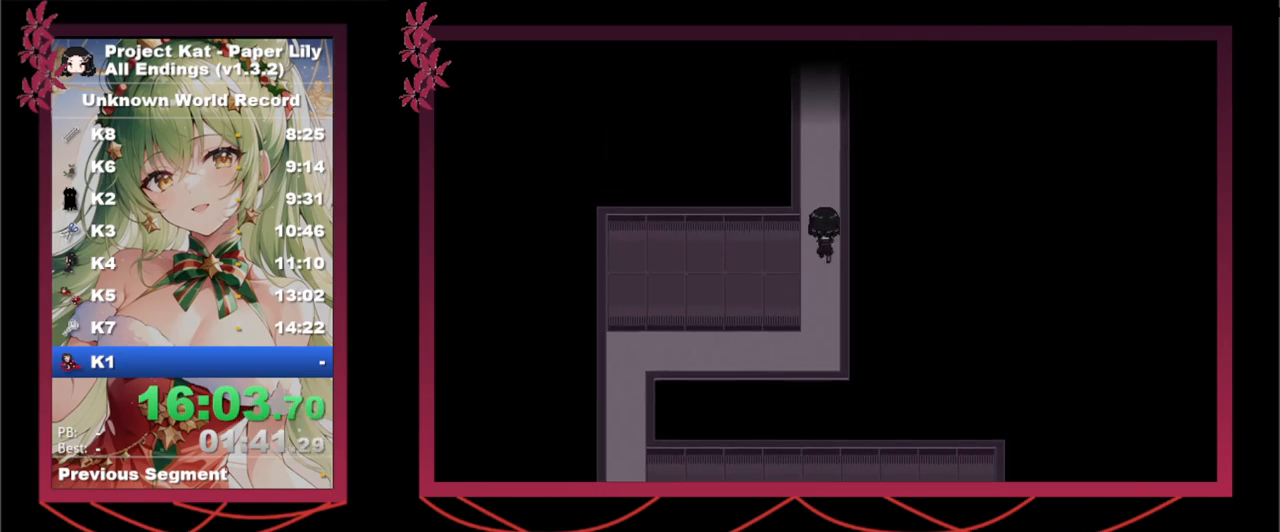
{"keys": ["shift_l", "up", "x"], "events": [[200, "z", "down"], [300, "z", "up"], [400, "z", "down"], [483, "z", "up"]]}
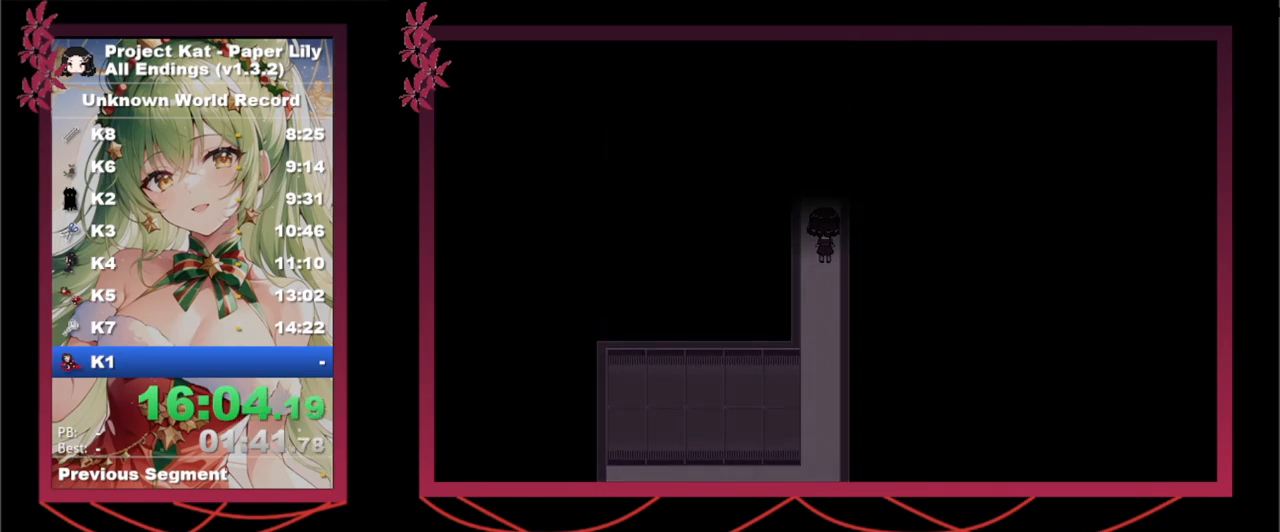
{"keys": ["shift_l", "up", "x"], "events": [[83, "z", "down"], [133, "z", "up"], [267, "z", "down"], [317, "z", "up"], [417, "z", "down"], [467, "z", "up"]]}
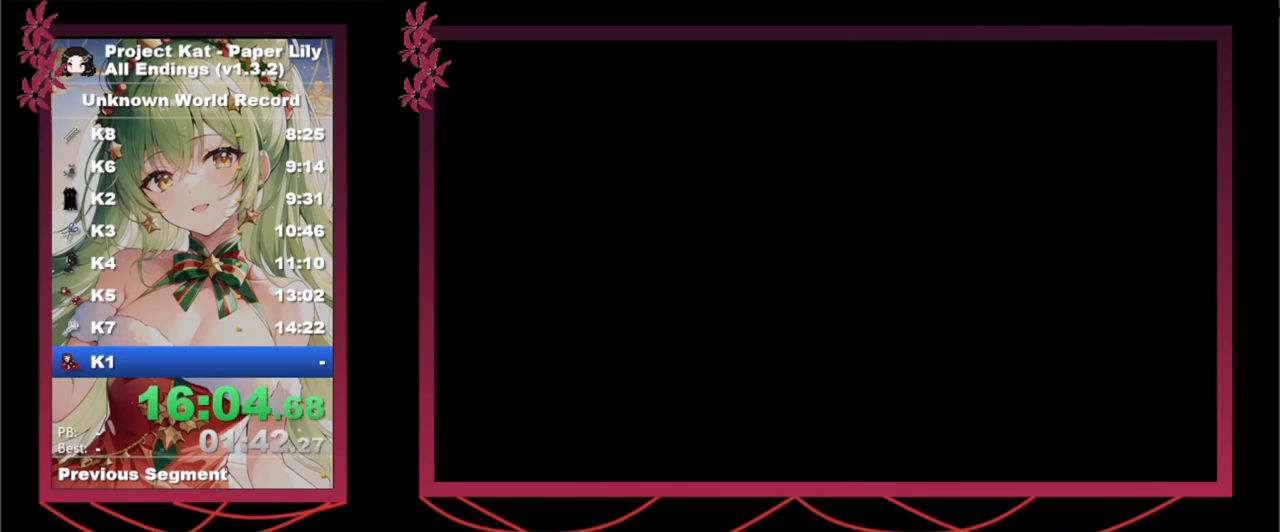
{"keys": ["shift_l", "up", "x", "z"], "events": [[50, "z", "down"], [150, "z", "up"], [233, "z", "down"], [333, "z", "up"], [433, "z", "down"]]}
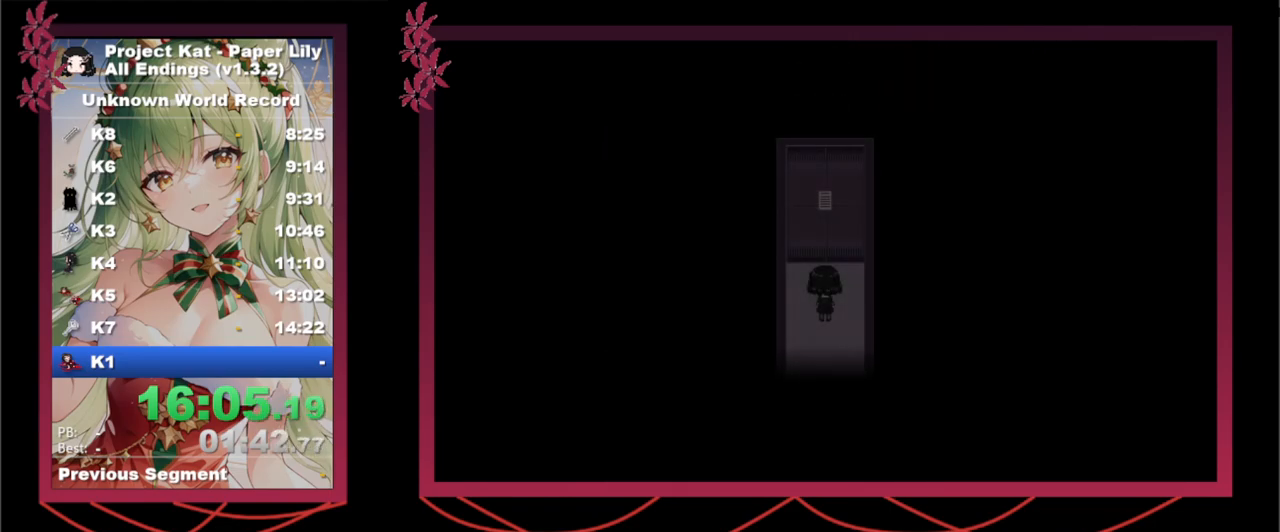
{"keys": ["shift_l", "up", "x"], "events": [[17, "z", "up"], [67, "z", "down"], [167, "z", "up"], [250, "z", "down"], [300, "z", "up"], [400, "z", "down"], [500, "z", "up"]]}
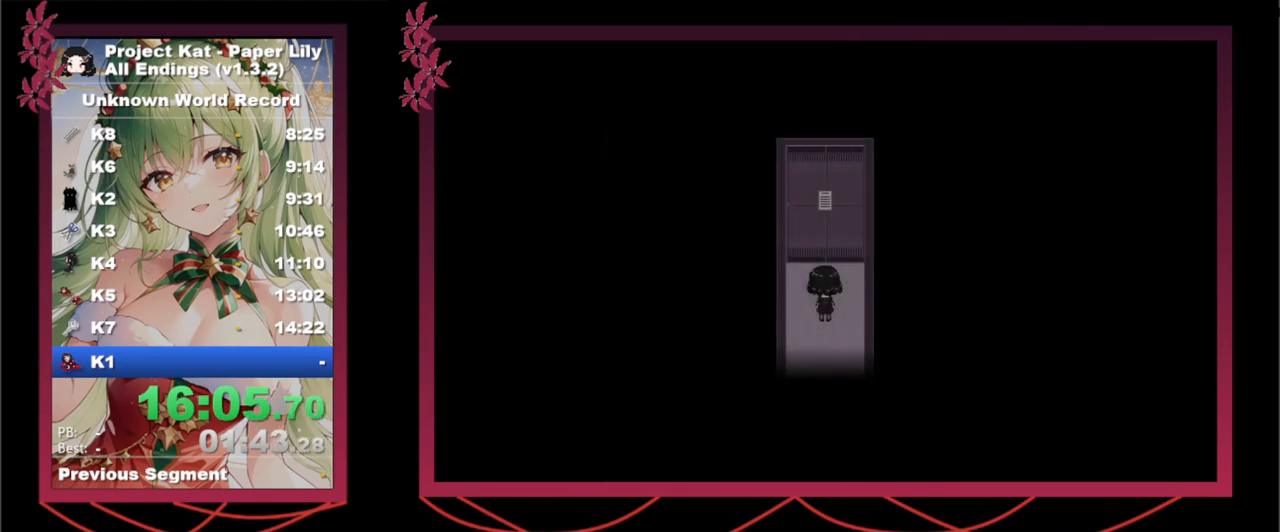
{"keys": ["shift_l", "up", "x"], "events": [[83, "z", "down"], [183, "z", "up"], [267, "z", "down"], [317, "z", "up"], [417, "z", "down"], [500, "z", "up"]]}
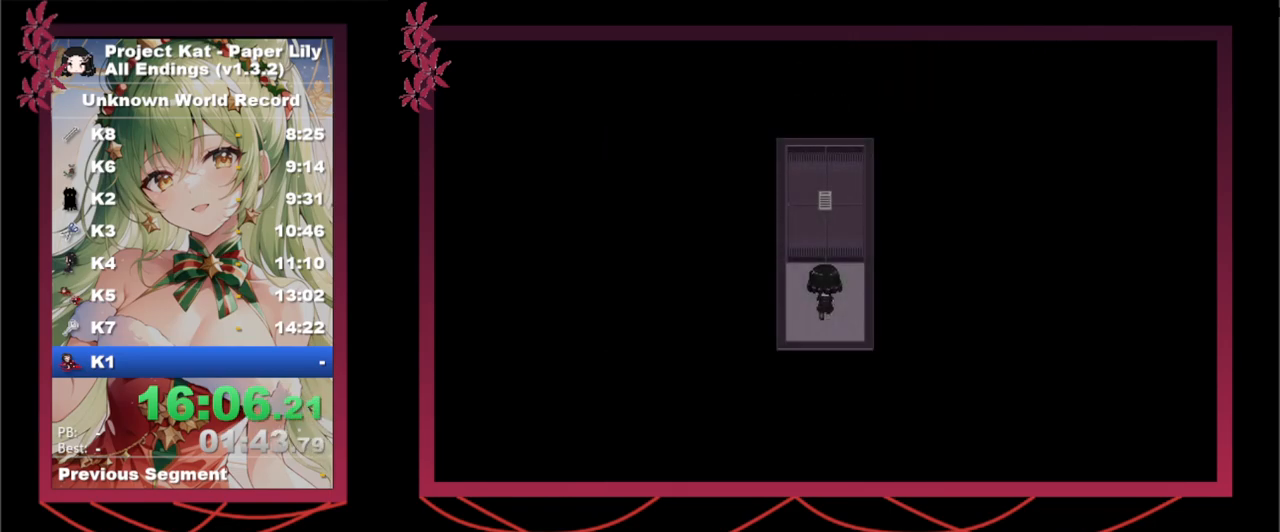
{"keys": ["shift_l", "x"], "events": [[100, "z", "down"], [183, "z", "up"], [283, "z", "down"], [333, "up", "up"], [333, "z", "up"], [383, "z", "down"], [483, "z", "up"]]}
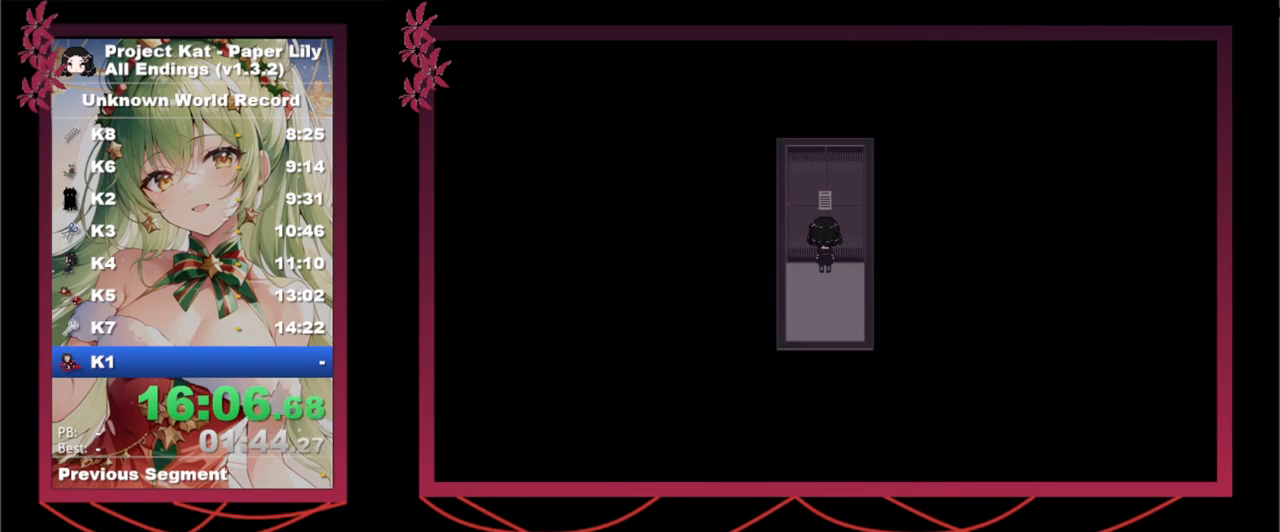
{"keys": ["down", "shift_l", "x"], "events": [[67, "down", "down"], [67, "z", "down"], [167, "z", "up"], [200, "left", "down"], [400, "left", "up"]]}
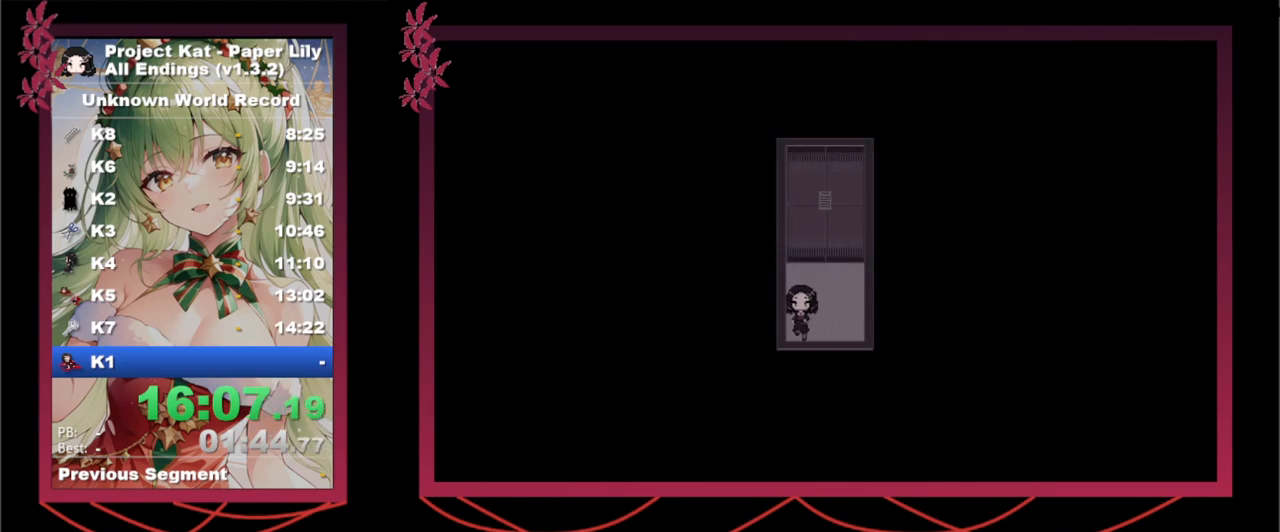
{"keys": ["down", "right", "shift_l", "x"], "events": [[83, "right", "down"], [317, "right", "up"], [367, "left", "down"], [450, "left", "up"], [450, "right", "down"]]}
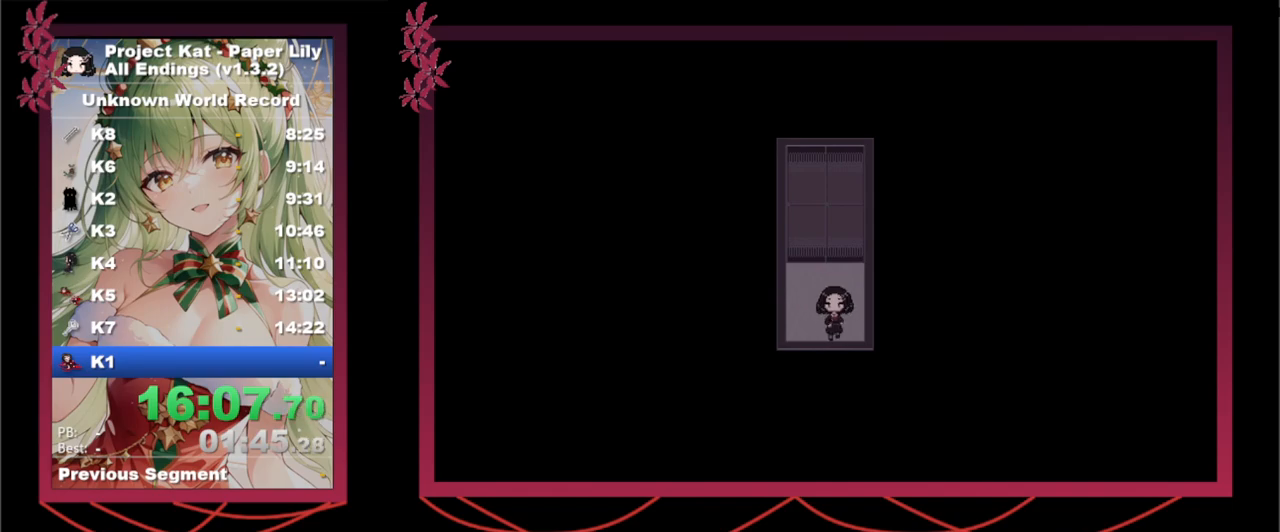
{"keys": ["down", "left", "right", "shift_l", "x"], "events": [[50, "left", "down"], [200, "right", "up"], [333, "left", "up"], [333, "right", "down"], [383, "left", "down"]]}
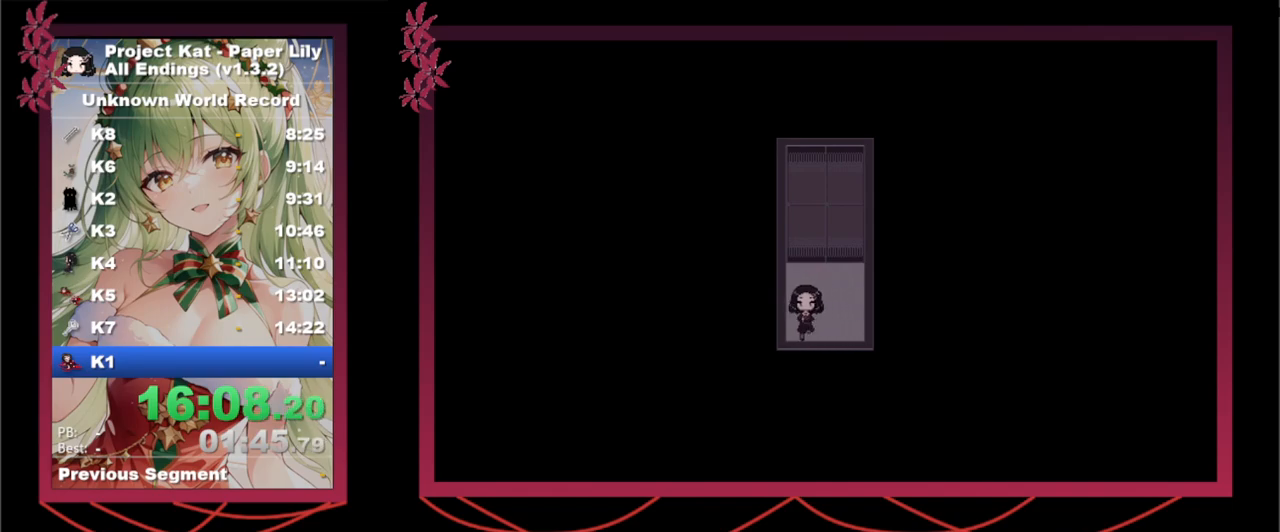
{"keys": ["down", "left", "shift_l", "x"], "events": [[33, "left", "up"], [83, "left", "down"], [117, "right", "up"], [167, "left", "up"], [167, "right", "down"], [267, "left", "down"], [267, "right", "up"], [367, "right", "down"], [417, "left", "up"], [467, "left", "down"], [500, "right", "up"]]}
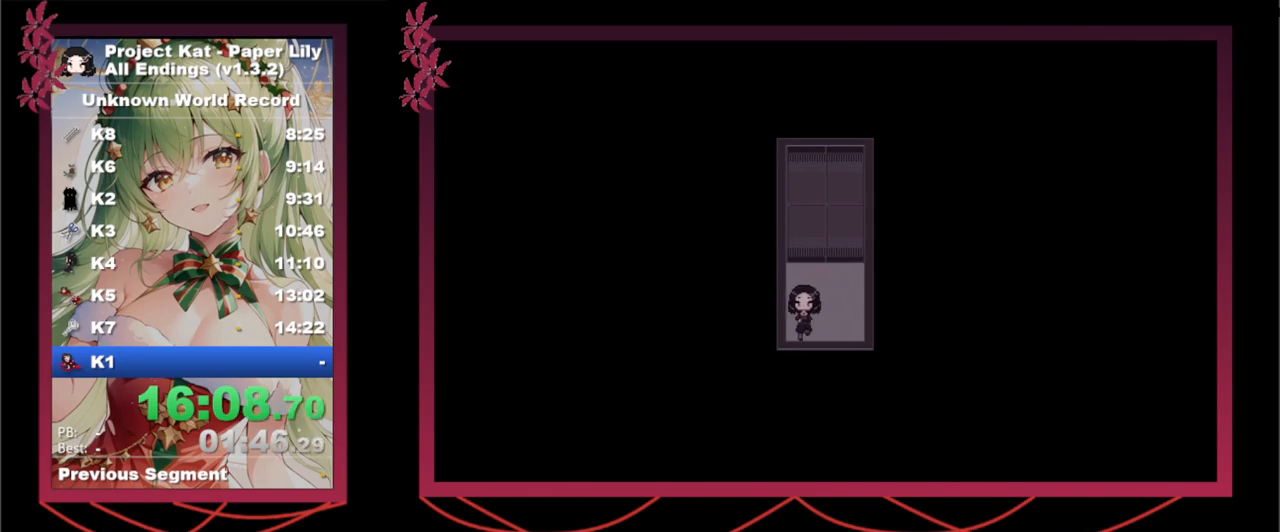
{"keys": ["down", "right", "shift_l", "x"], "events": [[50, "right", "down"], [100, "left", "up"], [150, "left", "down"], [150, "right", "up"], [300, "left", "up"], [300, "right", "down"], [333, "left", "down"], [383, "right", "up"], [467, "left", "up"], [467, "right", "down"]]}
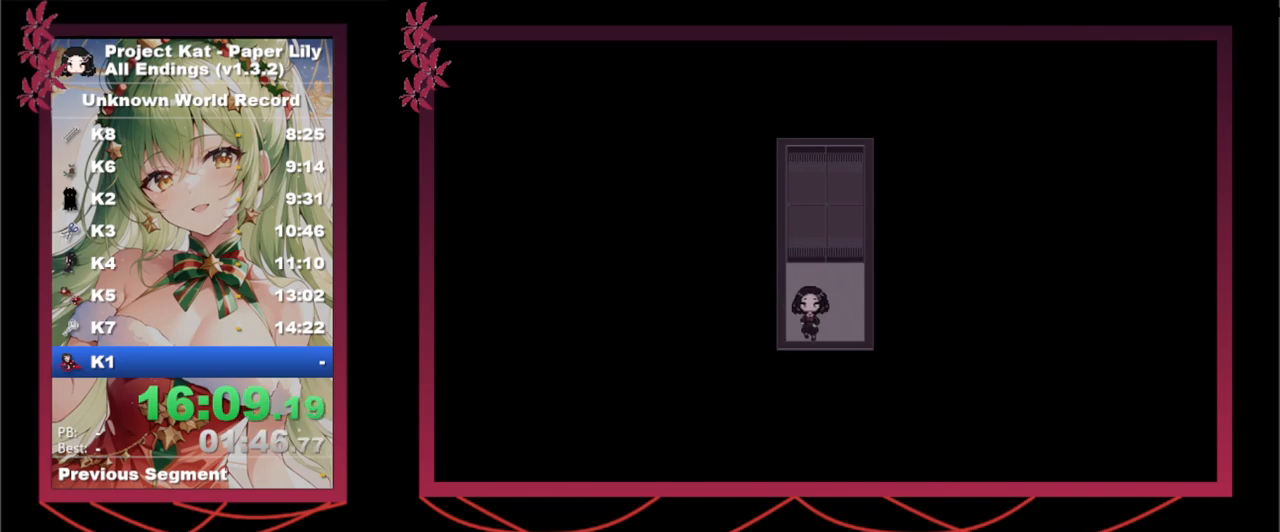
{"keys": ["left", "shift_l", "up", "x"], "events": [[67, "left", "down"], [67, "right", "up"], [167, "left", "up"], [167, "right", "down"], [200, "down", "up"], [200, "right", "up"], [250, "left", "down"], [300, "right", "down"], [300, "up", "down"], [350, "left", "up"], [400, "right", "up"], [450, "left", "down"]]}
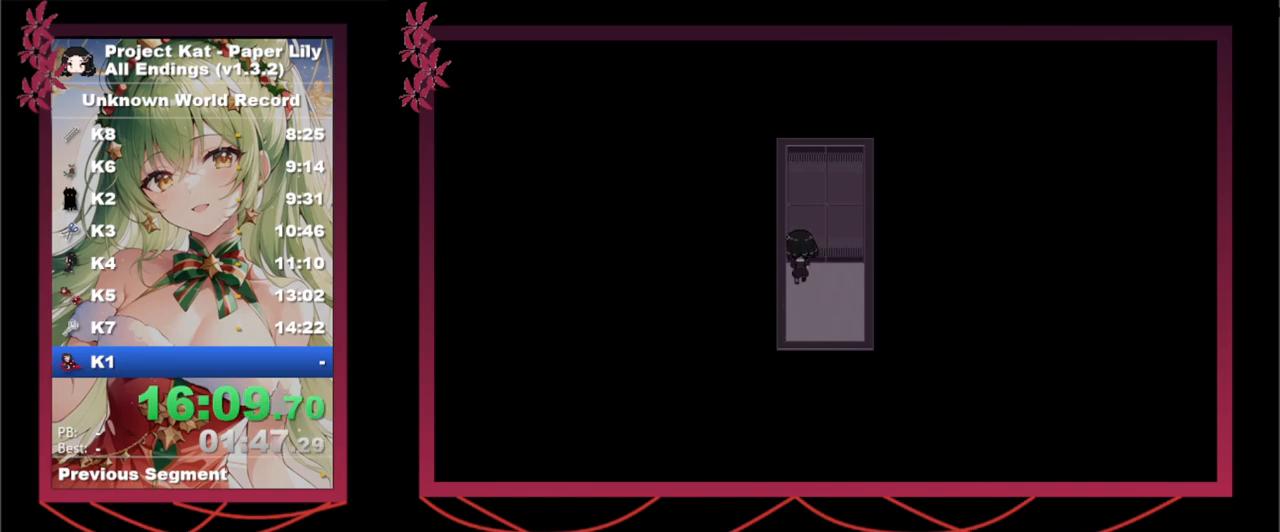
{"keys": ["down", "right", "shift_l", "x"], "events": [[33, "left", "up"], [33, "right", "down"], [83, "up", "up"], [133, "left", "down"], [133, "right", "up"], [183, "right", "down"], [183, "up", "down"], [217, "left", "up"], [267, "down", "down"], [267, "up", "up"], [317, "left", "down"], [317, "right", "up"], [367, "down", "up"], [467, "down", "down"], [467, "left", "up"], [467, "right", "down"]]}
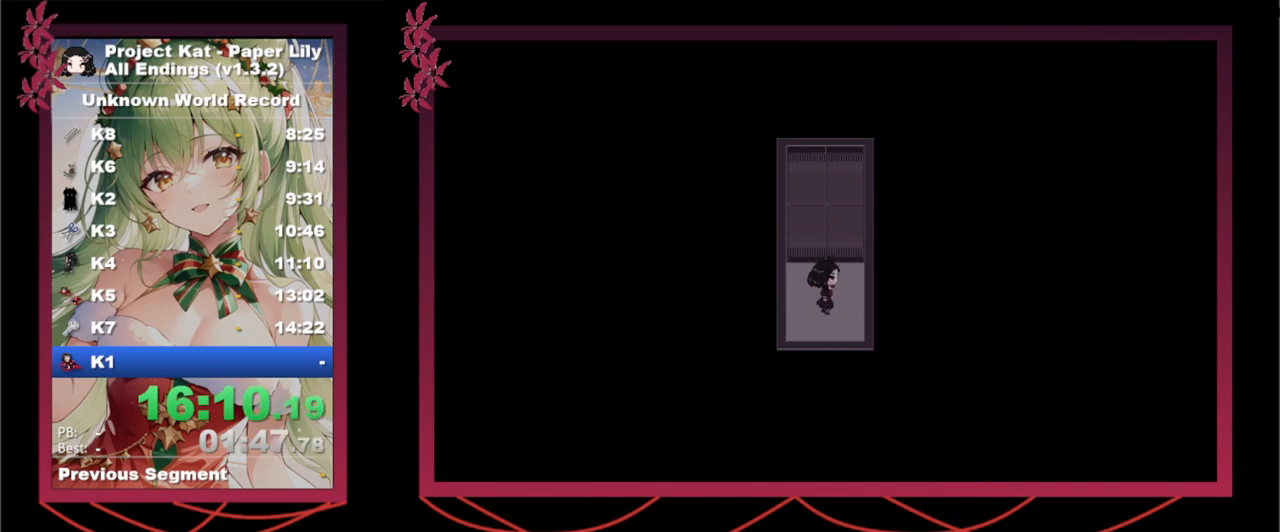
{"keys": ["down", "right", "shift_l", "x"], "events": [[50, "down", "up"], [50, "left", "down"], [50, "right", "up"], [100, "right", "down"], [100, "up", "down"], [150, "left", "up"], [183, "left", "down"], [183, "right", "up"], [283, "left", "up"], [333, "left", "down"], [333, "up", "up"], [383, "right", "down"], [433, "down", "down"], [483, "left", "up"]]}
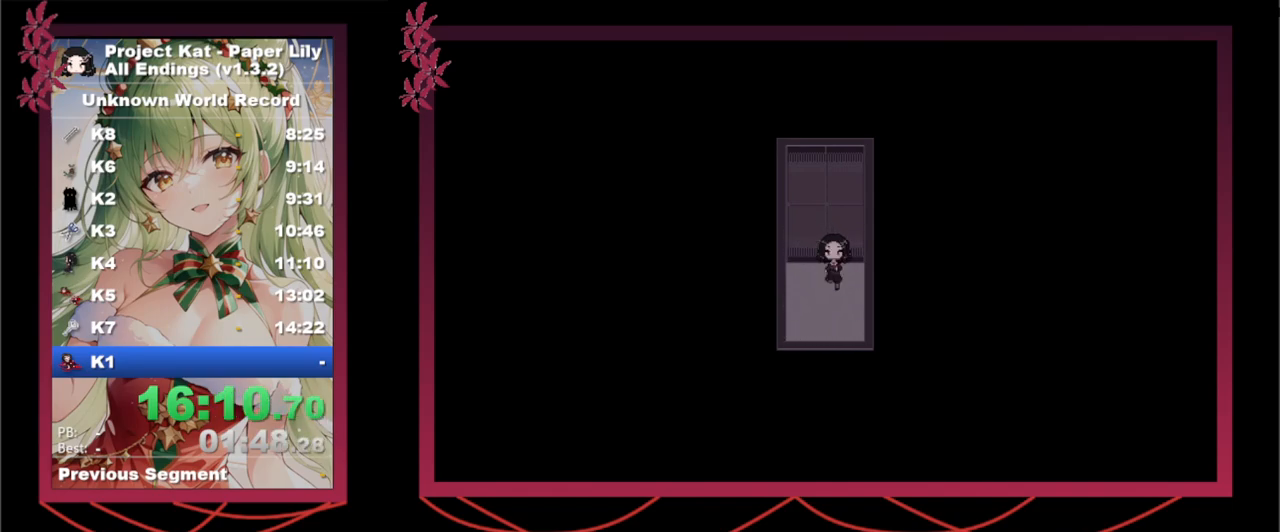
{"keys": ["left", "right", "shift_l", "up", "x"], "events": [[17, "left", "down"], [17, "right", "up"], [67, "down", "up"], [167, "right", "down"], [300, "up", "down"], [350, "left", "up"], [350, "right", "up"], [433, "left", "down"], [433, "up", "up"], [483, "right", "down"], [483, "up", "down"]]}
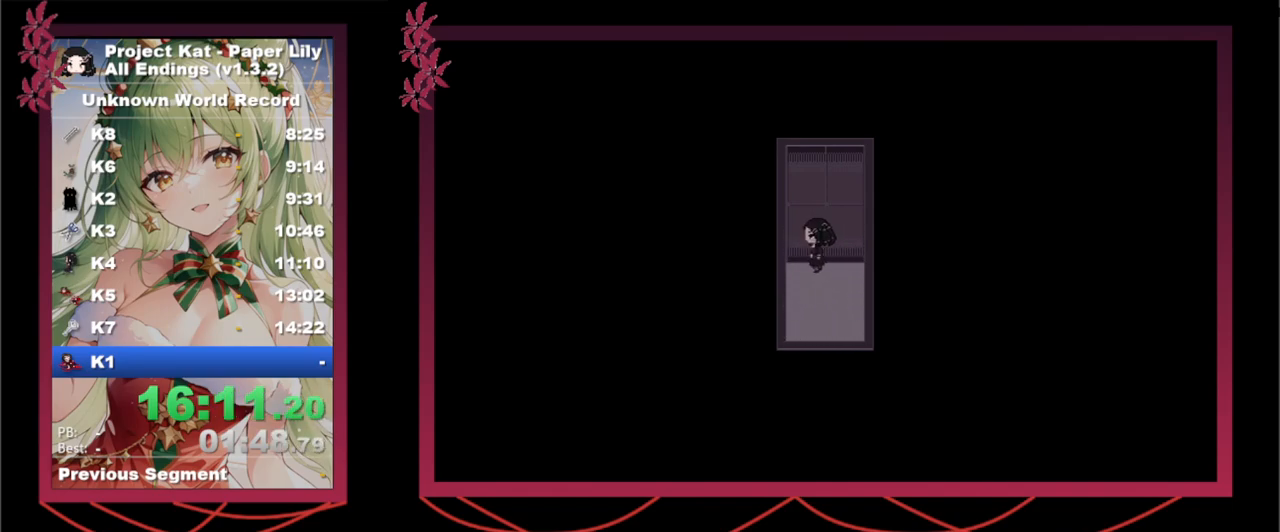
{"keys": ["left", "shift_l", "up", "x"], "events": [[33, "left", "up"], [83, "left", "down"], [83, "up", "up"], [133, "right", "up"], [183, "down", "down"], [183, "right", "down"], [233, "left", "up"], [317, "down", "up"], [317, "left", "down"], [317, "right", "up"], [417, "right", "down"], [417, "up", "down"], [467, "left", "up"], [500, "left", "down"], [500, "right", "up"]]}
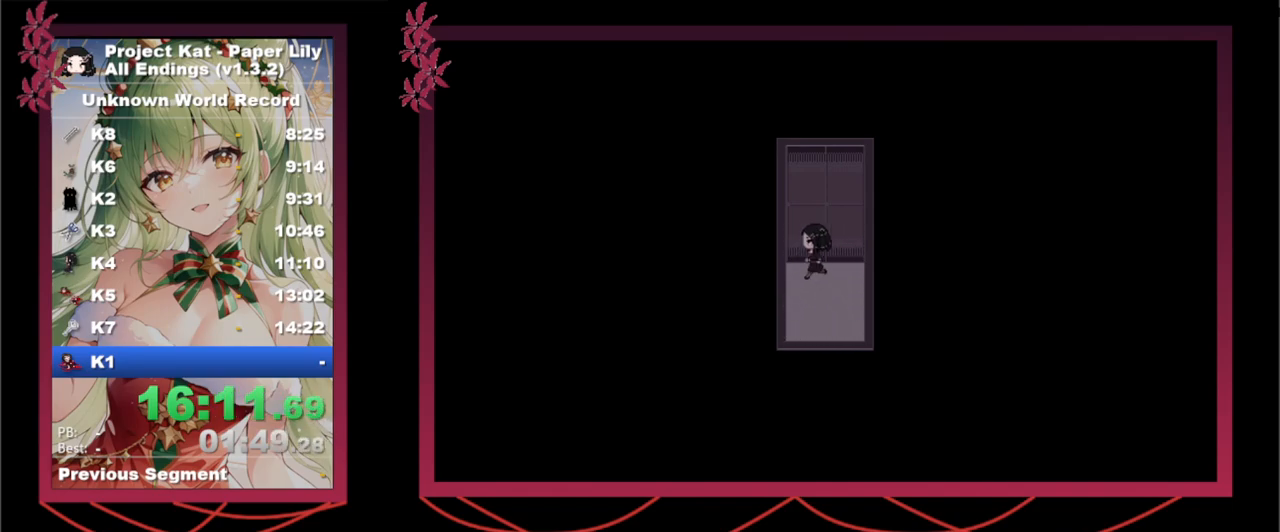
{"keys": ["down", "right", "shift_l", "x"], "events": [[100, "left", "up"], [150, "up", "up"], [200, "left", "down"], [233, "down", "down"], [233, "right", "down"], [283, "left", "up"], [333, "right", "up"], [383, "down", "up"], [383, "left", "down"], [467, "down", "down"], [467, "left", "up"], [467, "right", "down"]]}
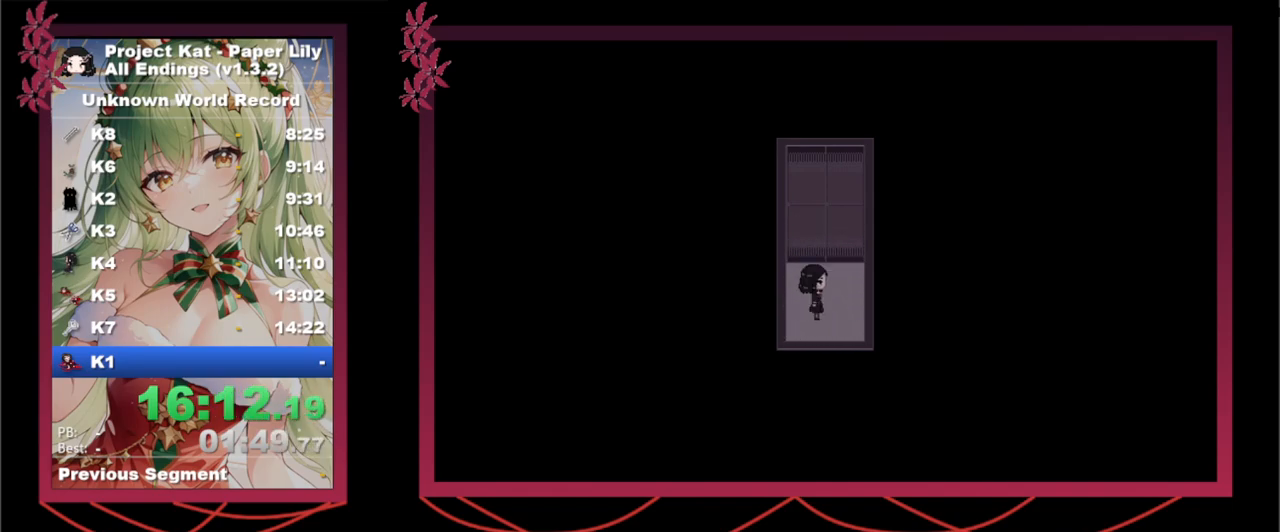
{"keys": ["left", "shift_l", "x"], "events": [[17, "down", "up"], [17, "right", "up"], [67, "left", "down"], [117, "left", "up"], [117, "right", "down"], [117, "up", "down"], [167, "right", "up"], [200, "left", "down"], [250, "up", "up"], [300, "right", "down"], [300, "up", "down"], [350, "left", "up"], [400, "left", "down"], [400, "right", "up"], [400, "up", "up"]]}
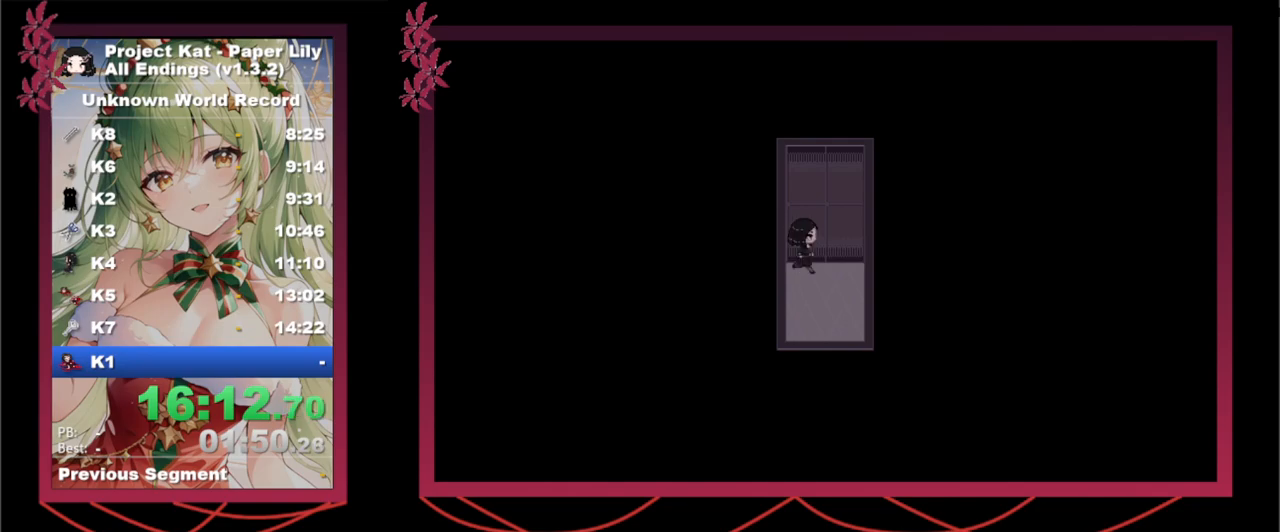
{"keys": ["left", "shift_l", "x"], "events": [[33, "down", "down"], [33, "left", "up"], [33, "right", "down"], [83, "down", "up"], [83, "left", "down"], [83, "right", "up"], [183, "right", "down"], [233, "left", "up"], [267, "right", "up"], [417, "right", "down"], [417, "up", "down"], [450, "right", "up"], [500, "left", "down"], [500, "up", "up"]]}
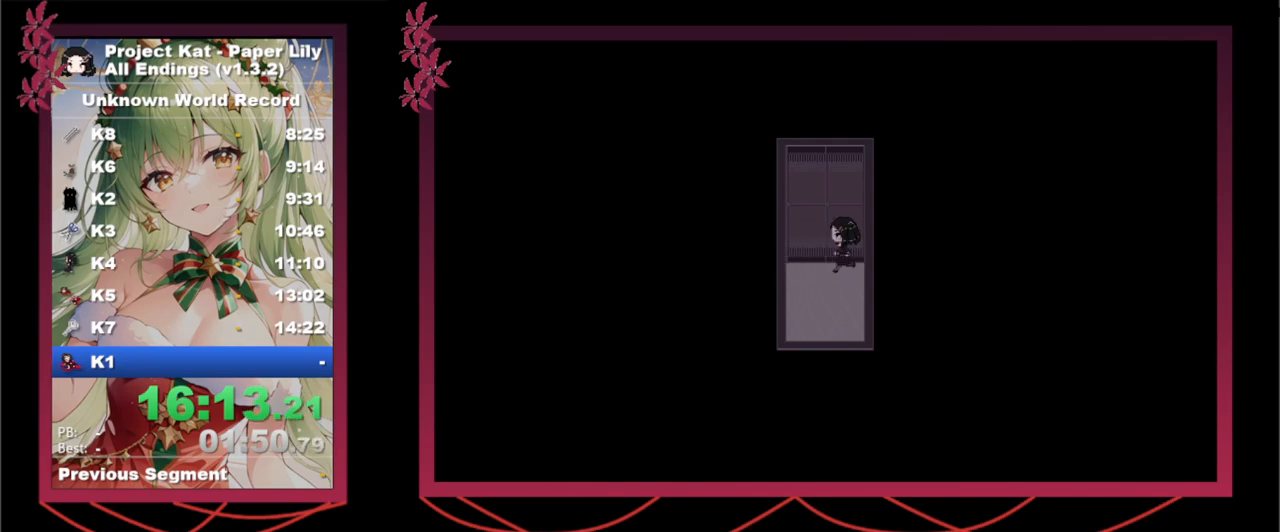
{"keys": ["shift_l", "x"], "events": [[100, "left", "up"]]}
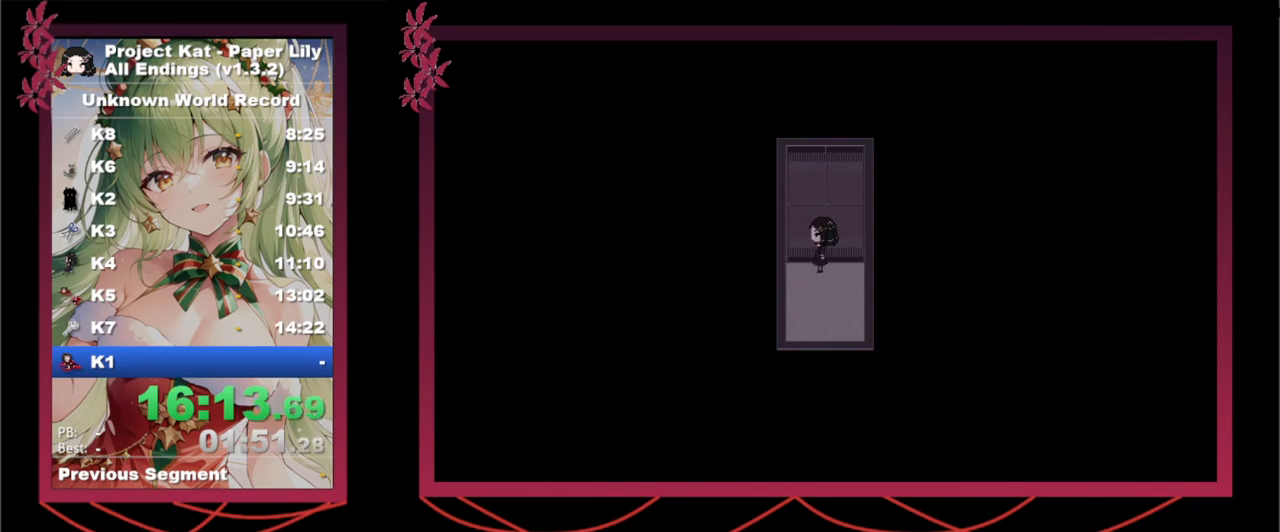
{"keys": ["shift_l", "up", "x"], "events": [[200, "down", "down"], [300, "down", "up"], [400, "right", "down"], [400, "up", "down"], [500, "right", "up"]]}
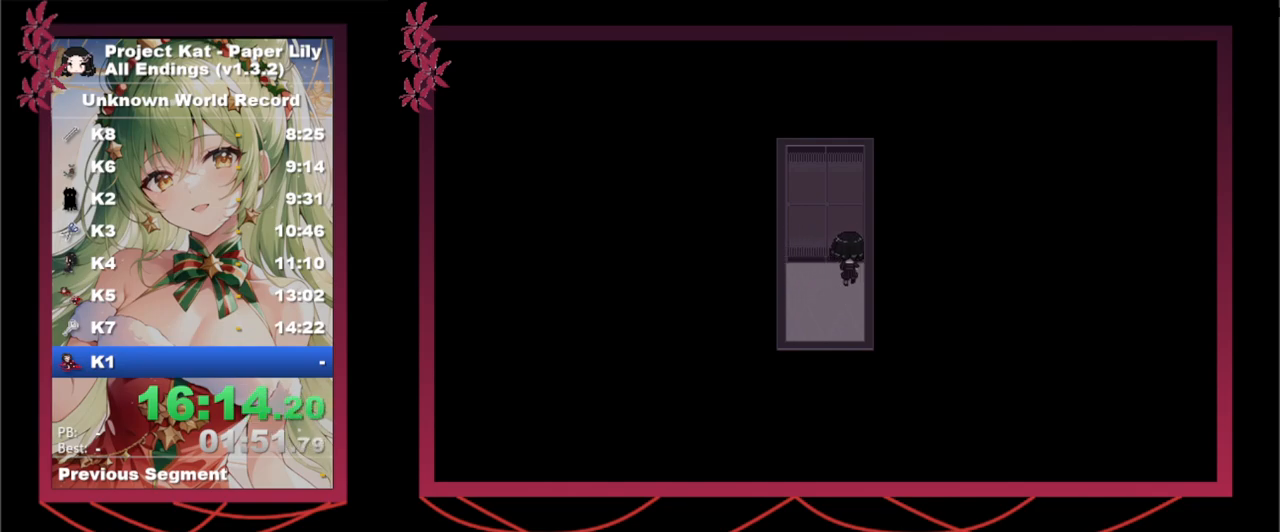
{"keys": ["down", "left", "right", "shift_l", "x"], "events": [[33, "left", "down"], [83, "up", "up"], [133, "right", "down"], [133, "up", "down"], [167, "left", "up"], [217, "left", "down"], [217, "right", "up"], [217, "up", "up"], [317, "left", "up"], [317, "right", "down"], [417, "left", "down"], [467, "down", "down"]]}
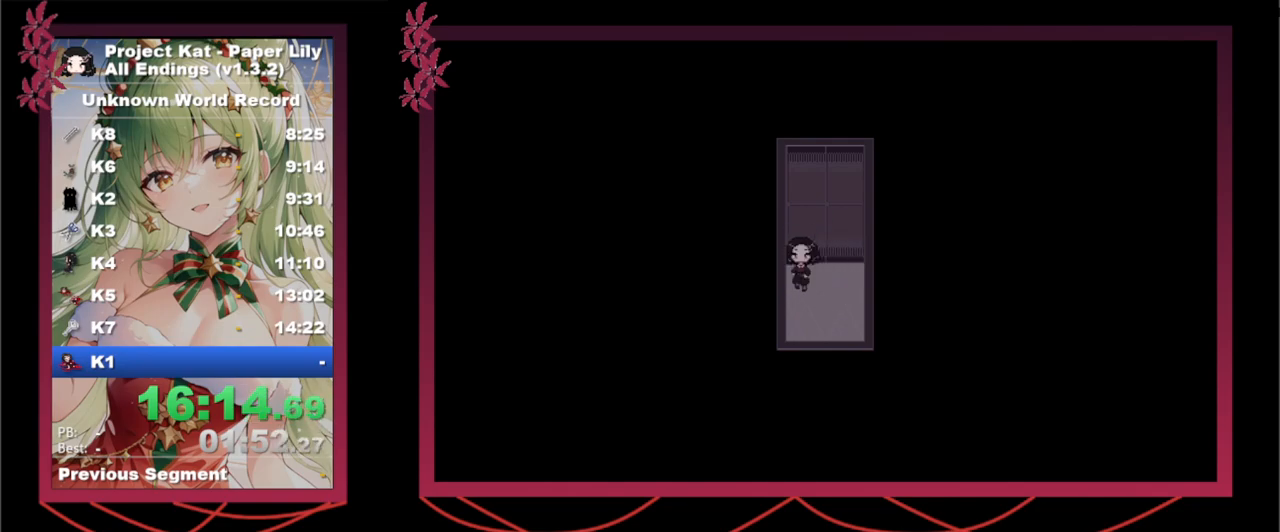
{"keys": ["left", "shift_l", "x"], "events": [[17, "right", "up"], [50, "down", "up"], [100, "right", "down"], [150, "down", "down"], [150, "left", "up"], [200, "down", "up"], [250, "left", "down"], [250, "right", "up"], [300, "right", "down"], [333, "up", "down"], [383, "left", "up"], [417, "left", "down"], [417, "right", "up"], [417, "up", "up"]]}
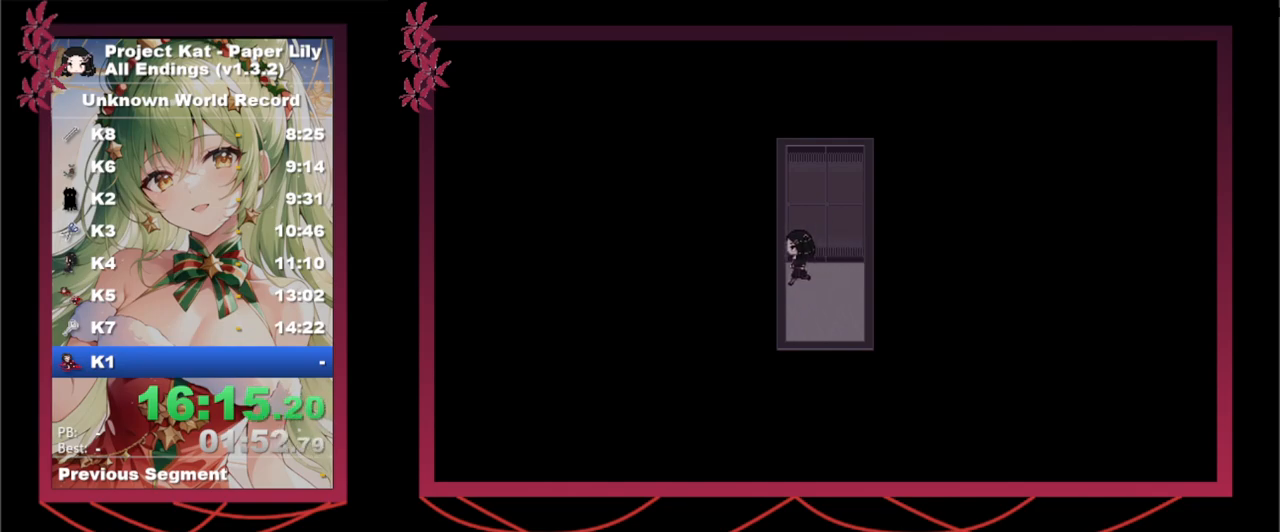
{"keys": ["shift_l", "x"], "events": [[17, "left", "up"], [17, "right", "down"], [17, "up", "down"], [117, "left", "down"], [117, "right", "up"], [117, "up", "up"], [217, "right", "down"], [217, "up", "down"], [267, "left", "up"], [267, "up", "up"], [300, "right", "up"], [350, "left", "down"], [400, "left", "up"], [400, "right", "down"], [400, "up", "down"], [500, "right", "up"], [500, "up", "up"]]}
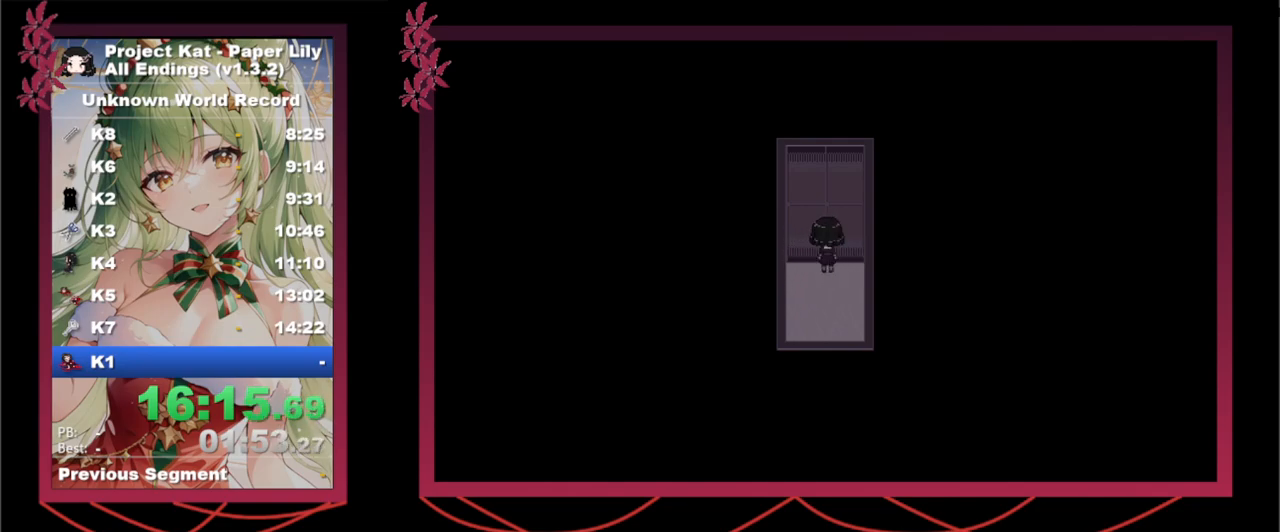
{"keys": ["left", "shift_l", "up", "x"], "events": [[33, "left", "down"], [83, "up", "down"], [133, "left", "up"], [133, "right", "down"], [183, "right", "up"], [217, "left", "down"], [217, "up", "up"], [267, "up", "down"], [317, "left", "up"], [417, "left", "down"]]}
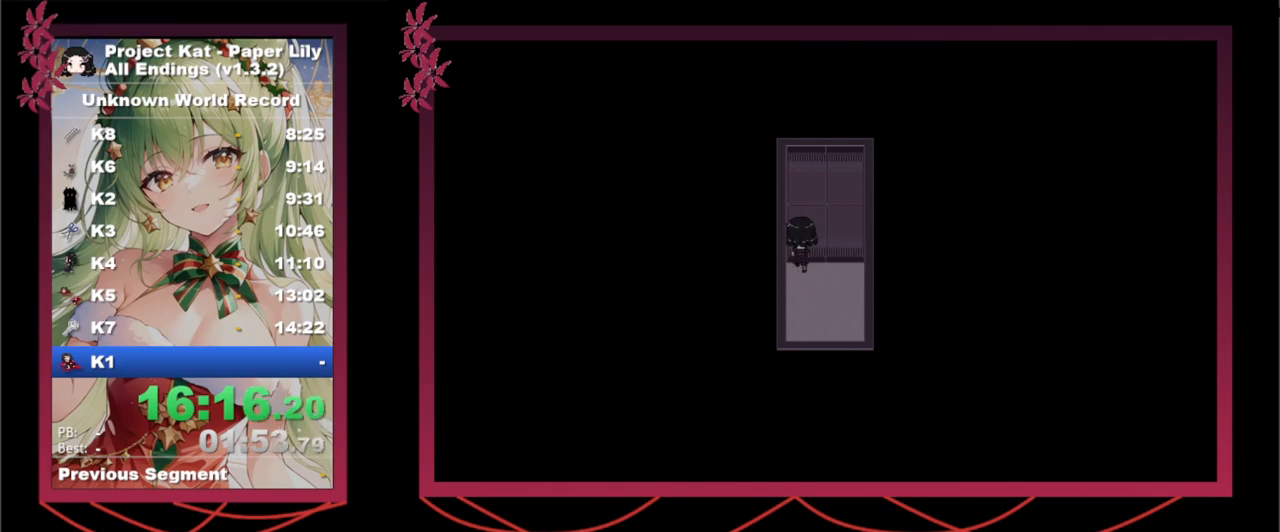
{"keys": ["right", "shift_l", "up", "x"], "events": [[50, "left", "up"], [100, "left", "down"], [100, "up", "up"], [183, "right", "down"], [183, "up", "down"], [233, "left", "up"], [283, "down", "down"], [333, "right", "up"], [333, "up", "up"], [383, "down", "up"], [383, "left", "down"], [467, "left", "up"], [467, "right", "down"], [467, "up", "down"]]}
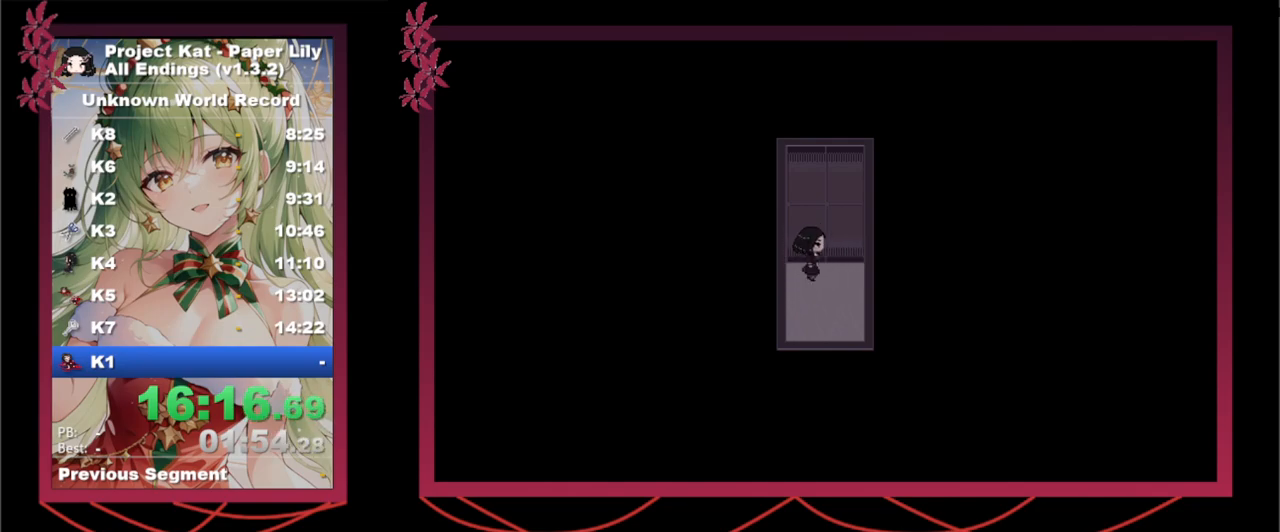
{"keys": ["left", "right", "shift_l", "up", "x"], "events": [[17, "left", "down"], [17, "right", "up"], [67, "up", "up"], [167, "left", "up"], [167, "right", "down"], [167, "up", "down"], [217, "left", "down"], [217, "right", "up"], [217, "up", "up"], [300, "right", "down"], [300, "up", "down"], [350, "left", "up"], [400, "right", "up"], [433, "left", "down"], [433, "up", "up"], [483, "right", "down"], [483, "up", "down"]]}